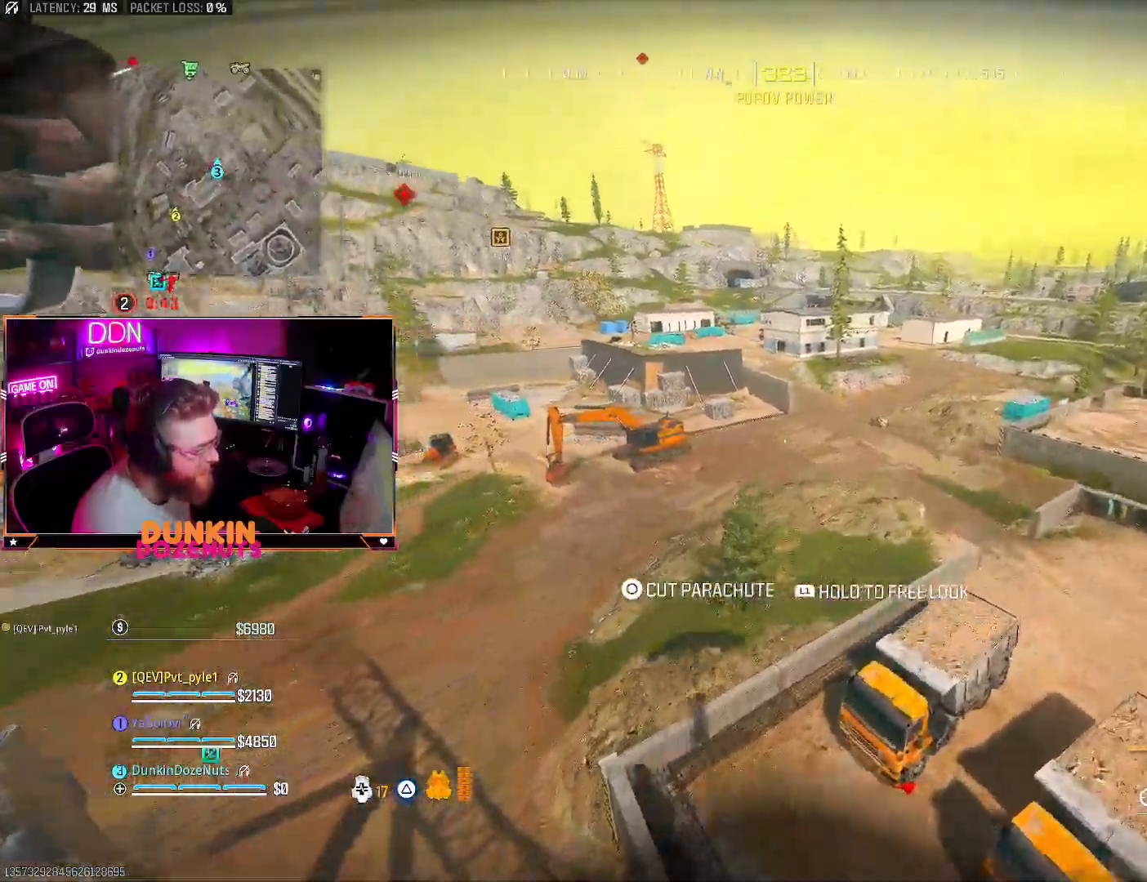
Gameplay with a controller (PlayStation layout); each line is a JSON object with the inputs held at the frame after it. "events" lists button and stick changes between this image and that frame as [ms after this image, input, new state], when the widget could be followed in between. Not read: R3.
{"buttons": [], "left_stick": "up-right", "right_stick": "left", "events": []}
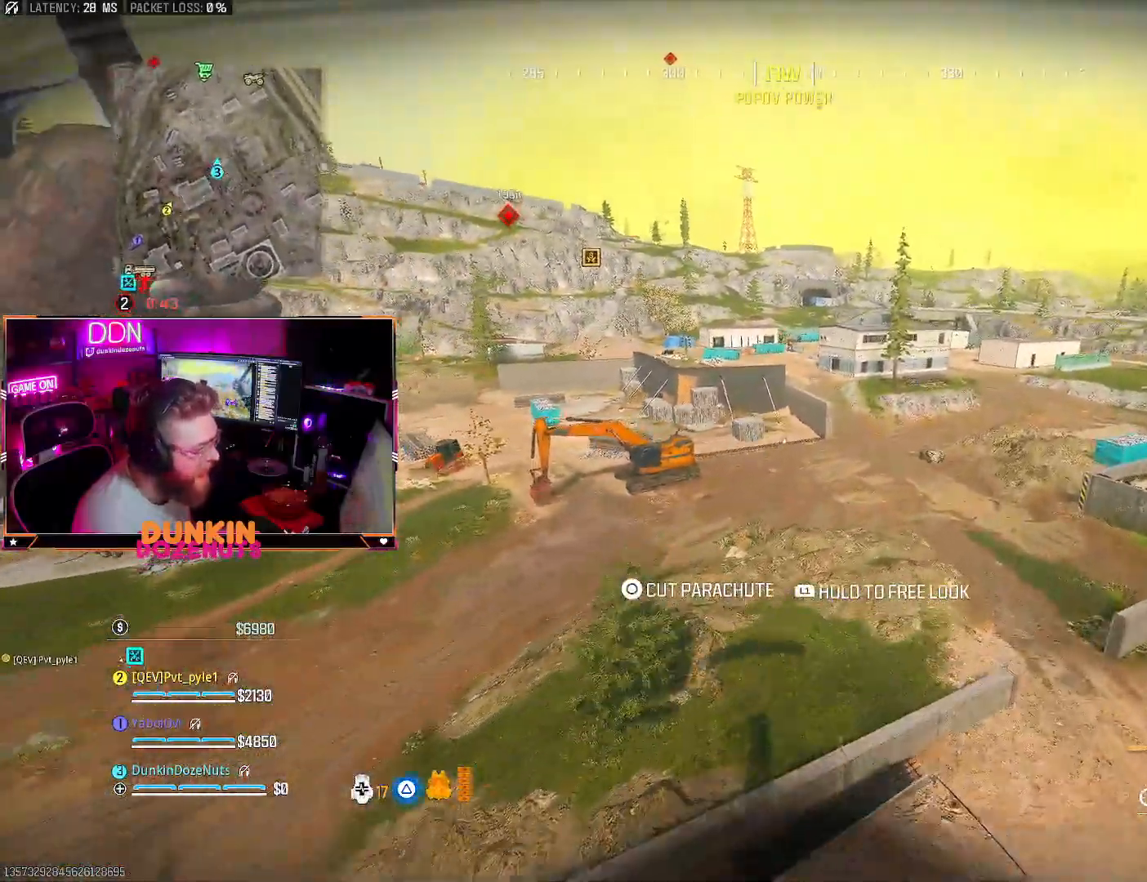
{"buttons": [], "left_stick": "up", "right_stick": "left", "events": [[350, "left_stick", "up"]]}
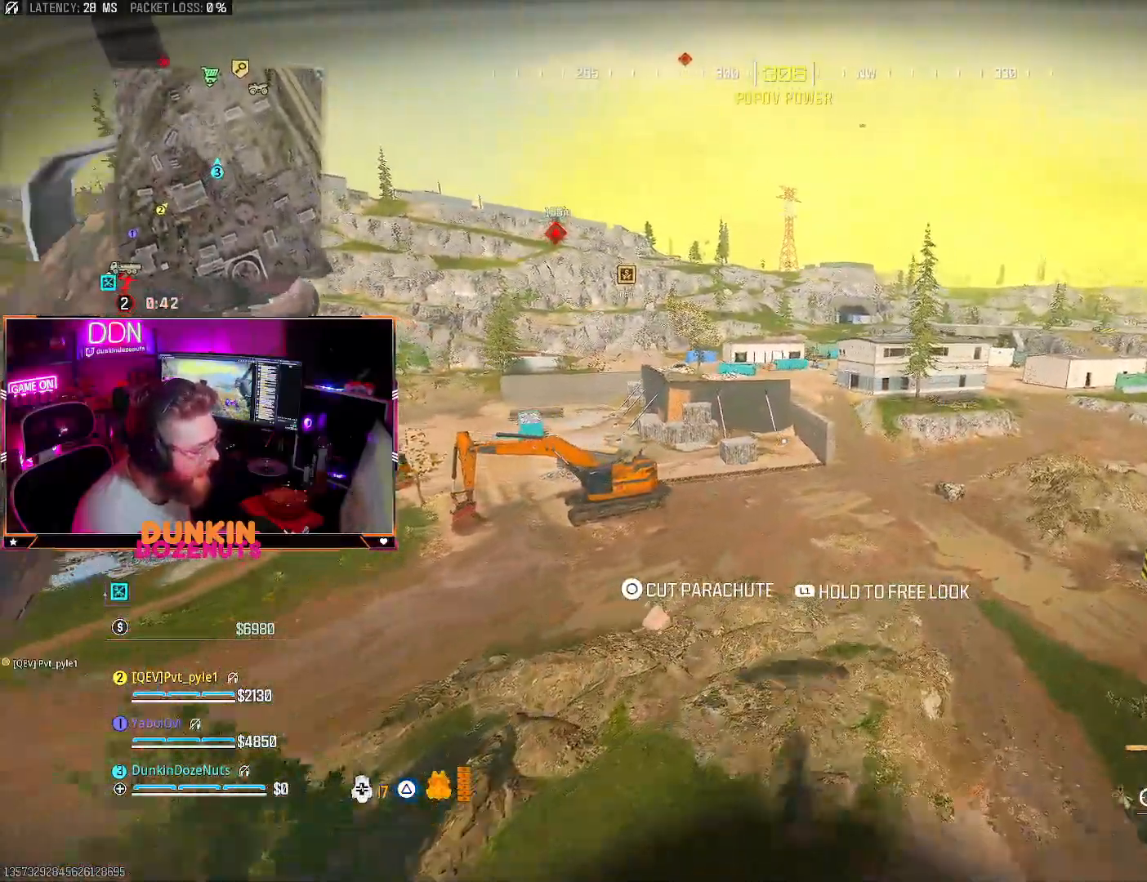
{"buttons": ["L3"], "left_stick": "up", "right_stick": "center", "events": [[183, "right_stick", "center"], [433, "L3", "down"]]}
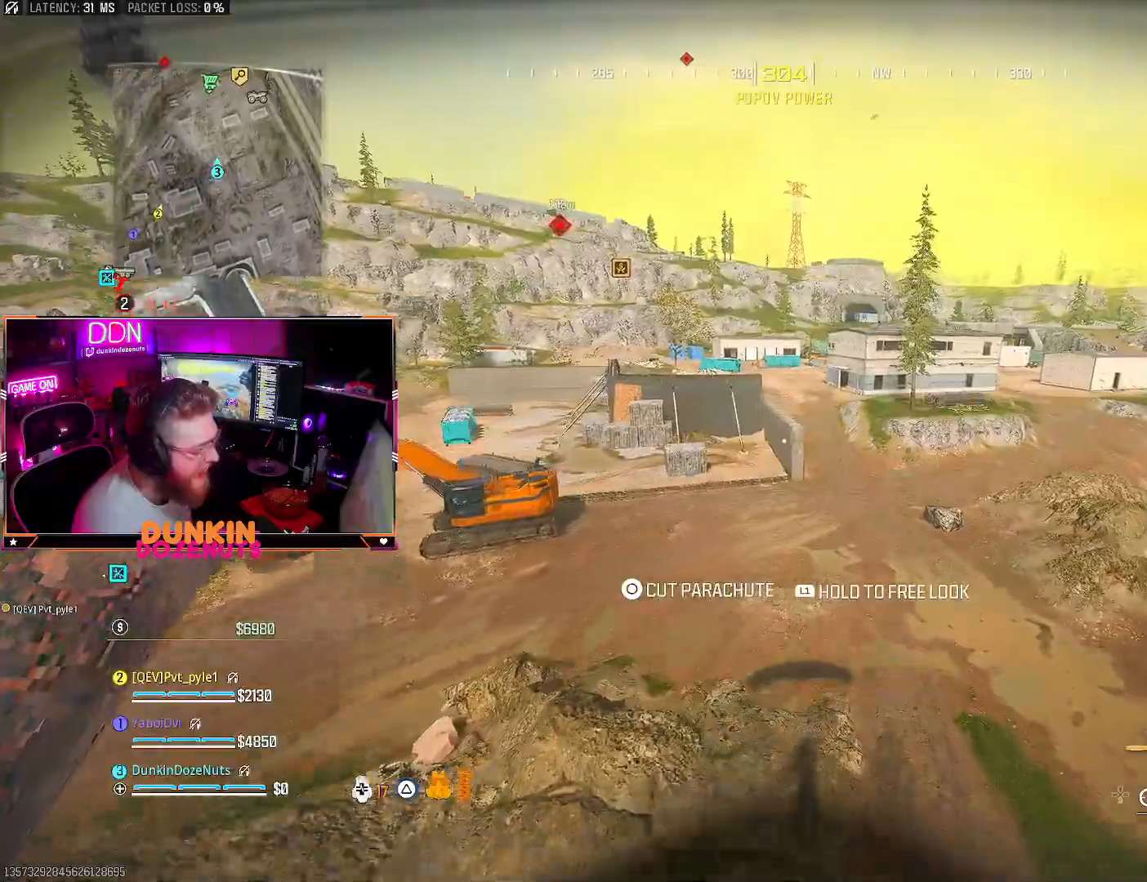
{"buttons": [], "left_stick": "up", "right_stick": "center", "events": [[17, "L3", "up"], [17, "right_stick", "left"], [350, "right_stick", "center"]]}
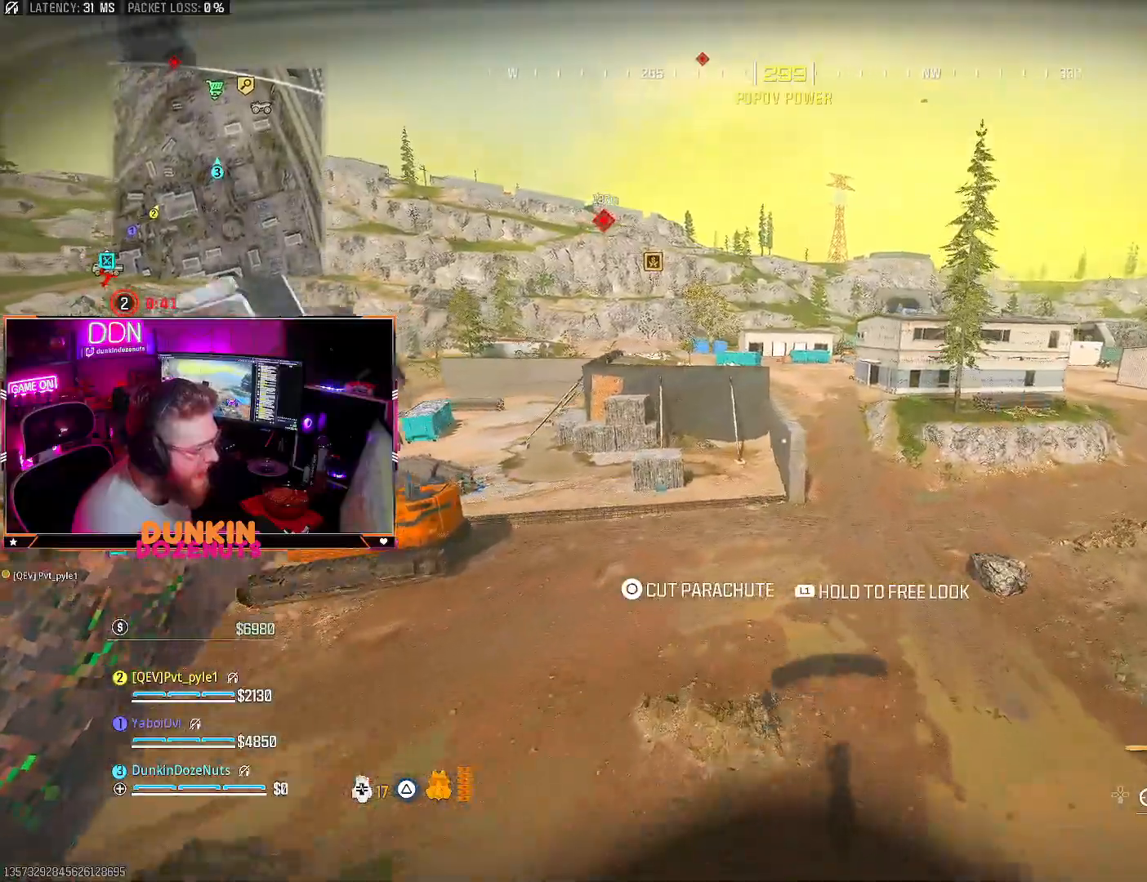
{"buttons": [], "left_stick": "up", "right_stick": "left", "events": [[50, "L3", "down"], [150, "L3", "up"], [217, "right_stick", "left"]]}
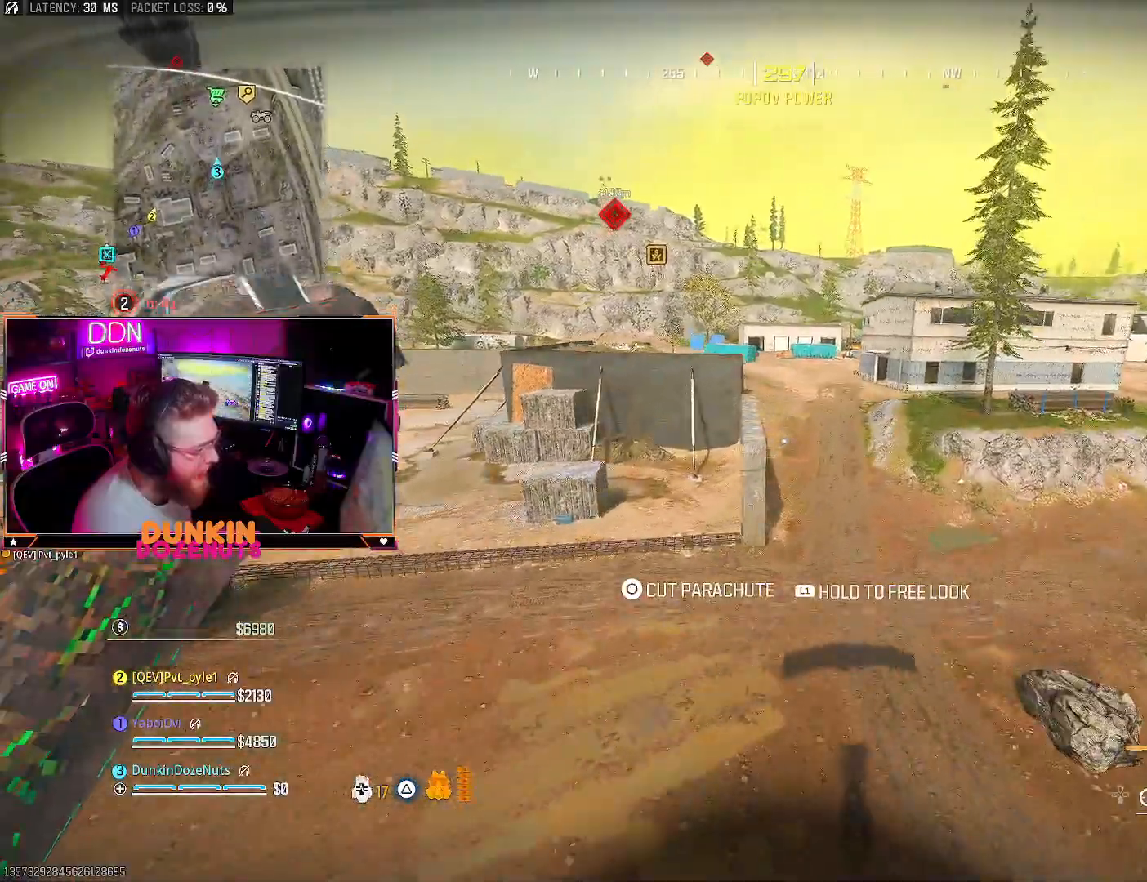
{"buttons": ["CIRCLE"], "left_stick": "up", "right_stick": "up-left", "events": [[183, "L3", "down"], [300, "L3", "up"], [300, "right_stick", "up-left"], [400, "L3", "down"], [450, "CIRCLE", "down"], [483, "L3", "up"]]}
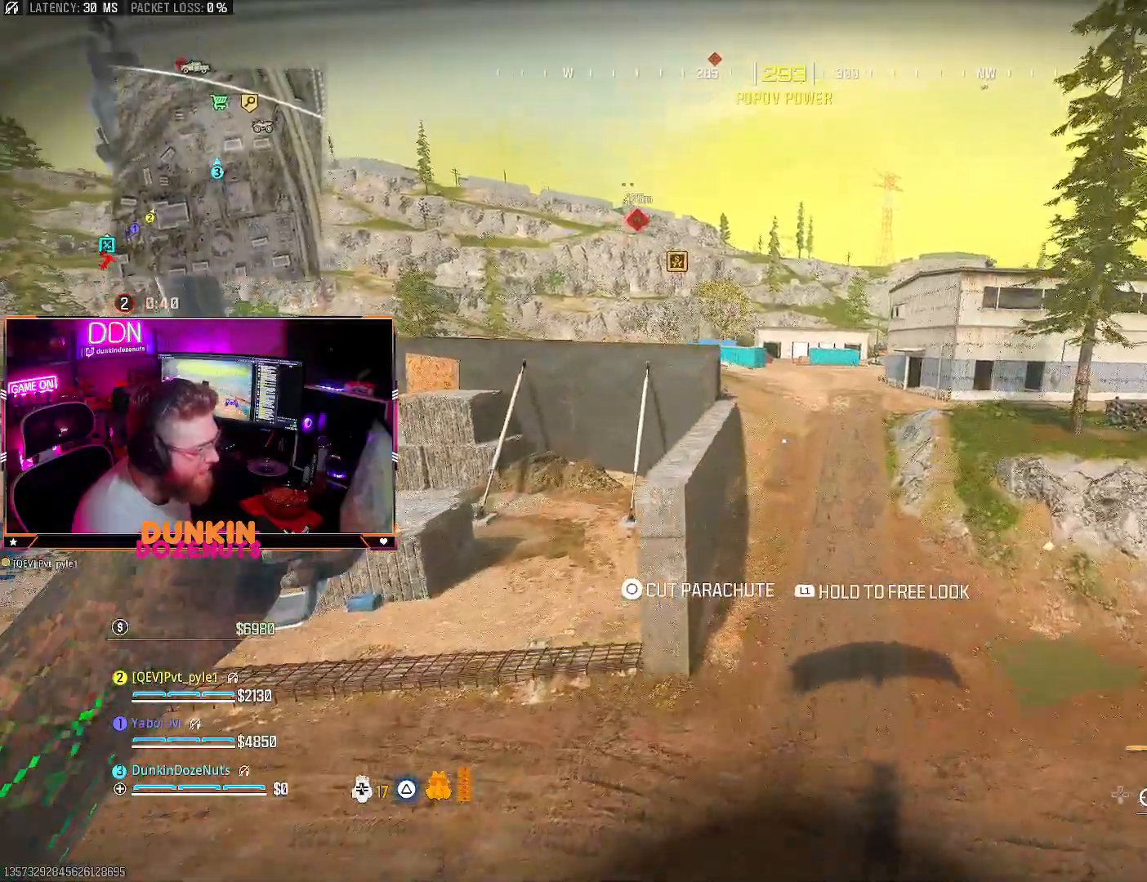
{"buttons": [], "left_stick": "up", "right_stick": "center", "events": [[133, "CIRCLE", "up"], [317, "right_stick", "center"], [333, "L3", "down"], [417, "L3", "up"]]}
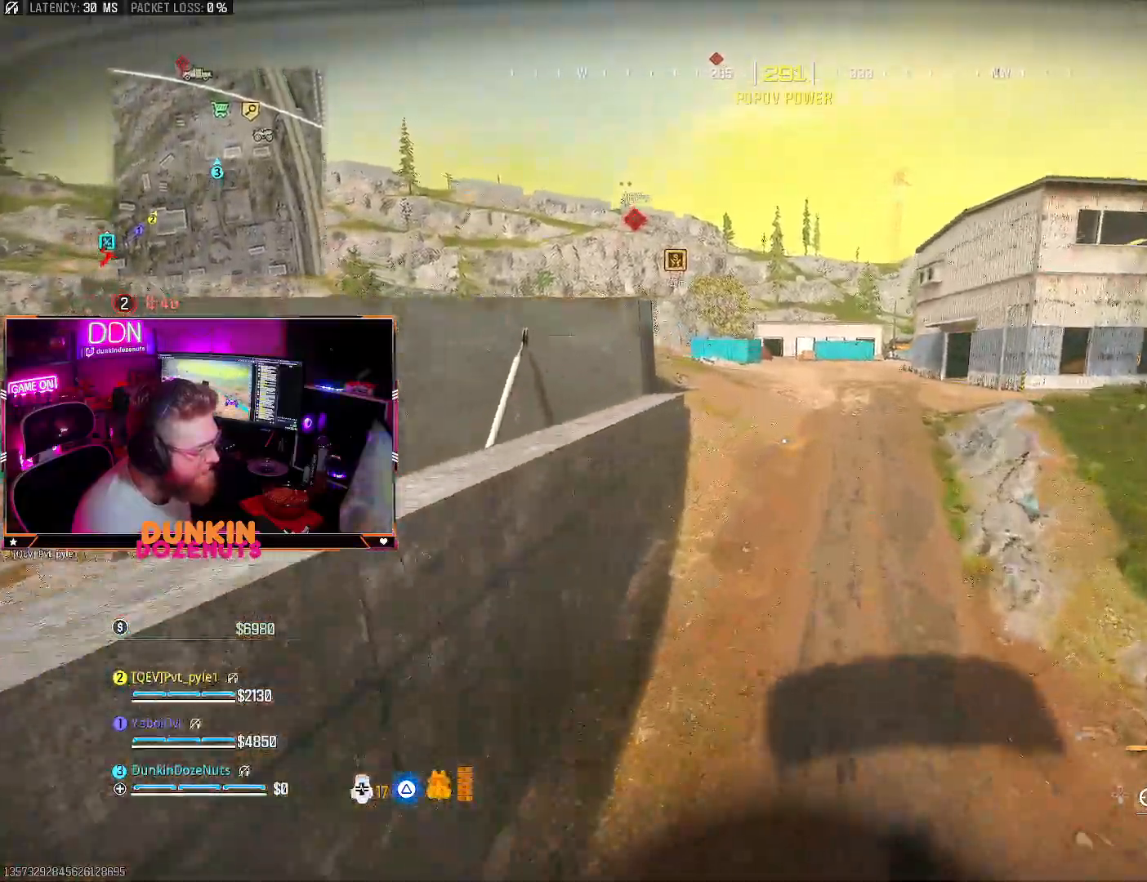
{"buttons": ["L3"], "left_stick": "up", "right_stick": "up", "events": [[33, "L3", "down"], [150, "L3", "up"], [167, "right_stick", "up-left"], [217, "L3", "down"], [367, "L3", "up"], [400, "right_stick", "up"], [450, "L3", "down"]]}
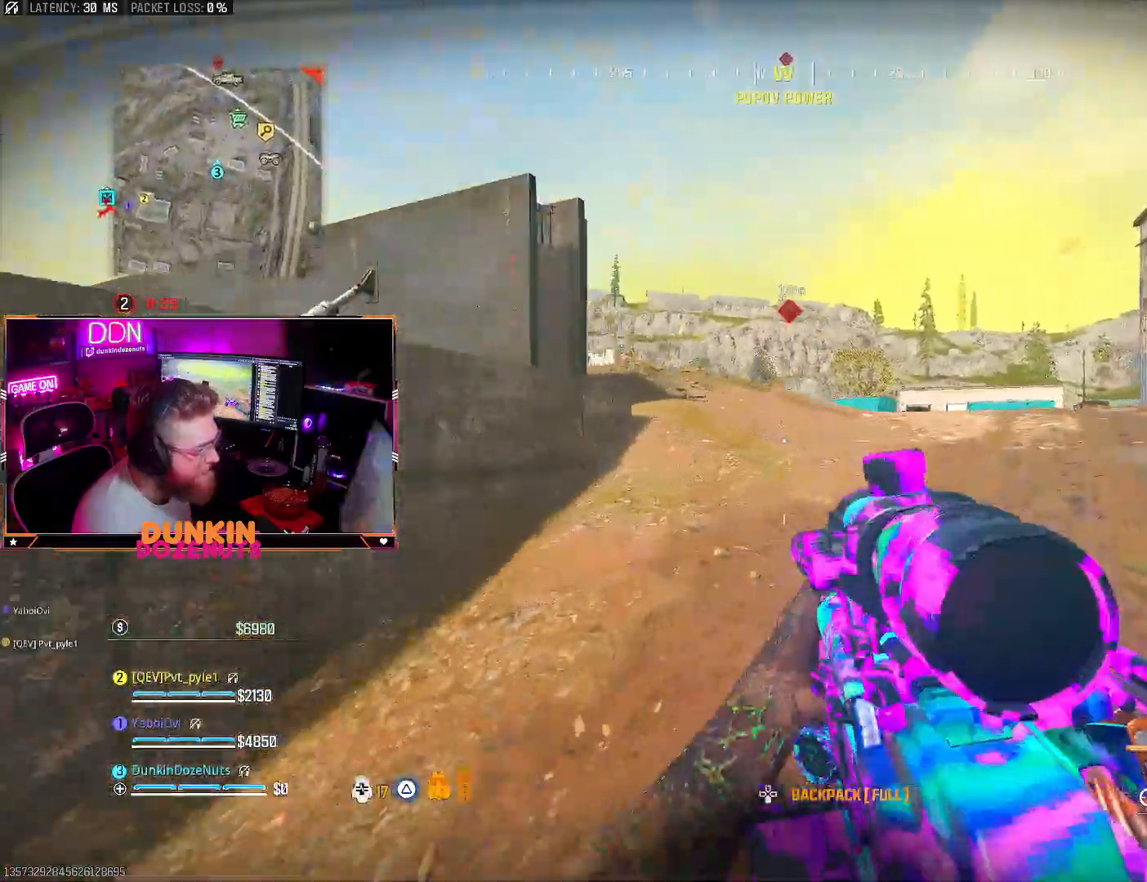
{"buttons": [], "left_stick": "up", "right_stick": "center", "events": [[83, "L3", "up"], [183, "L3", "down"], [383, "L3", "up"], [467, "right_stick", "center"]]}
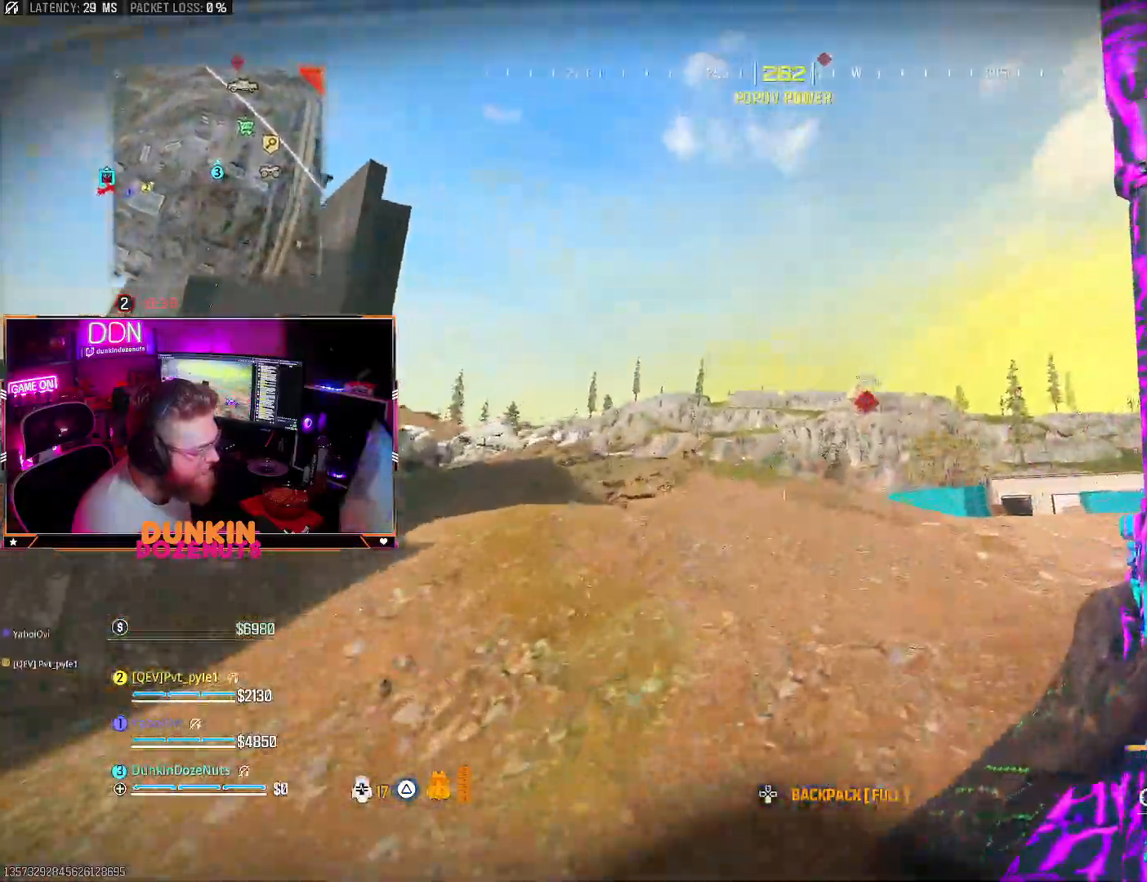
{"buttons": ["L2"], "left_stick": "up-right", "right_stick": "center", "events": [[67, "L2", "down"], [150, "left_stick", "up-right"]]}
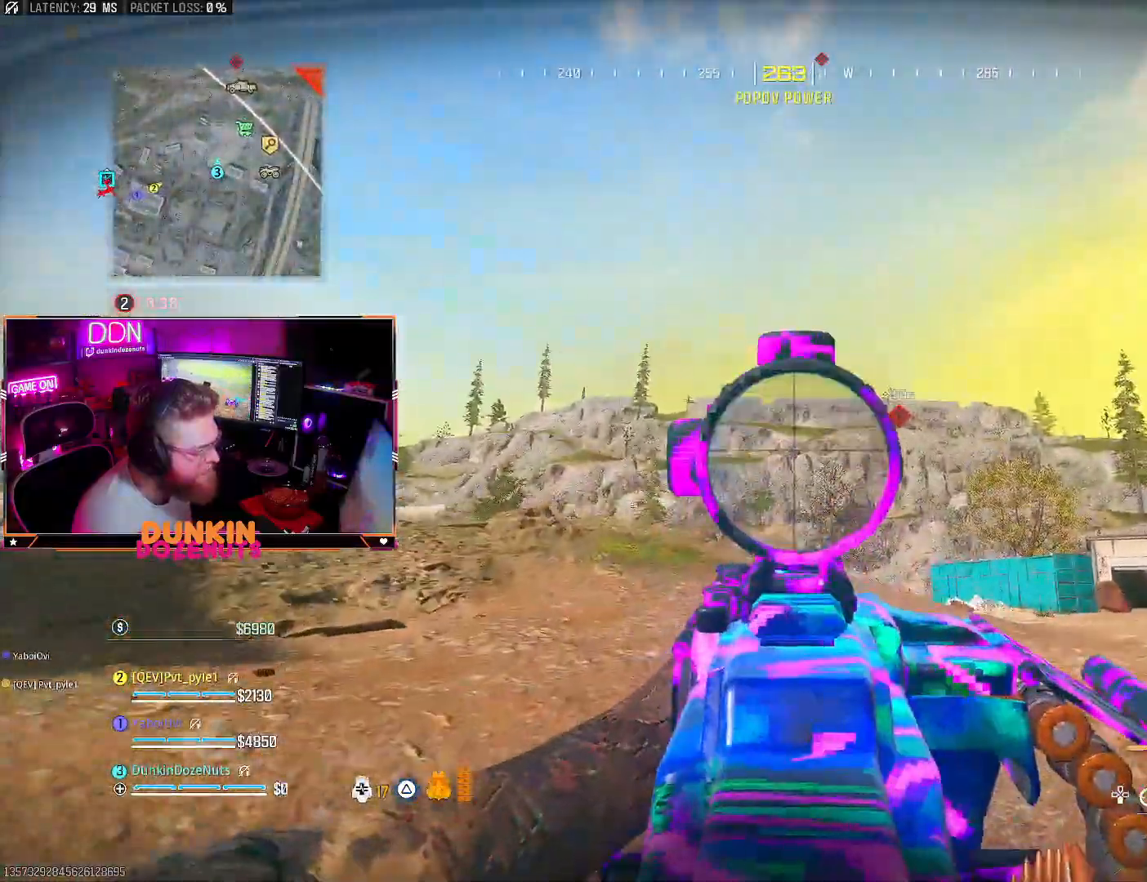
{"buttons": ["L2", "R2", "DPAD_UP"], "left_stick": "center", "right_stick": "down", "events": [[117, "R2", "down"], [200, "right_stick", "down"], [267, "left_stick", "center"], [450, "DPAD_UP", "down"]]}
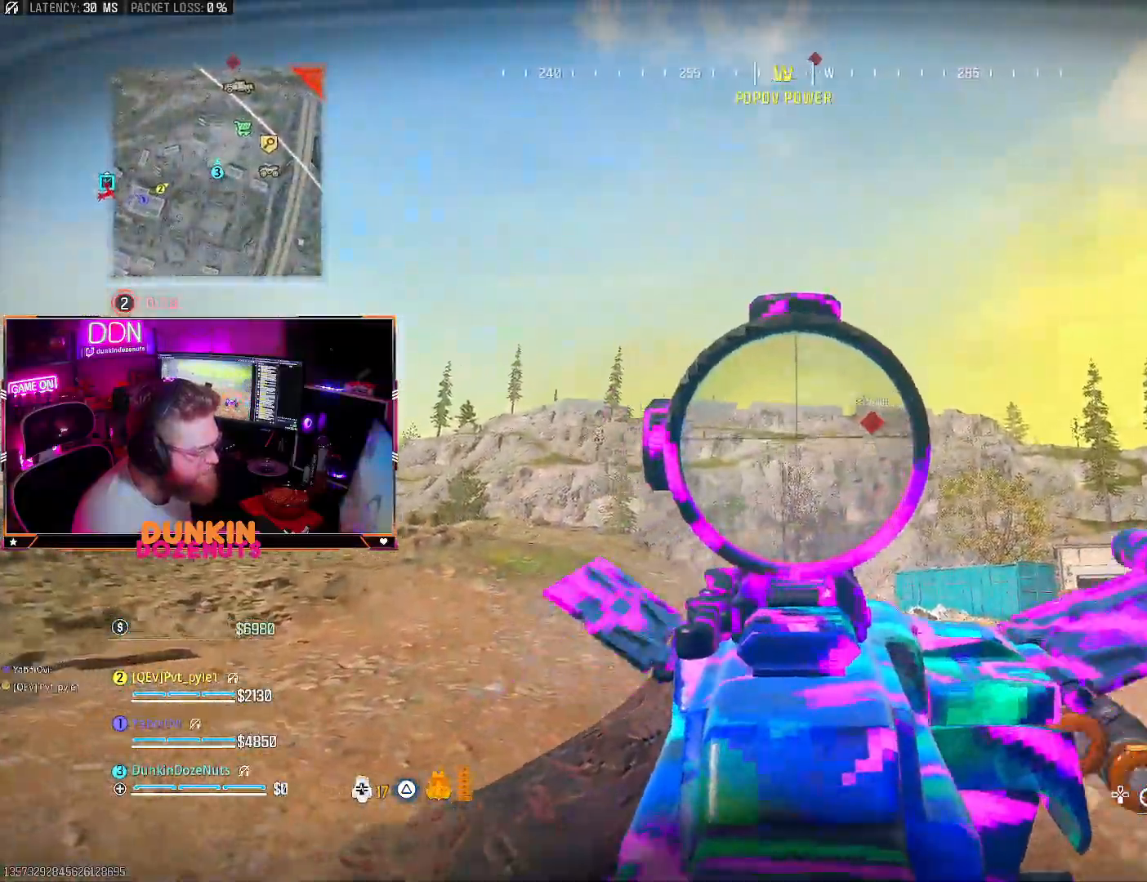
{"buttons": ["L2", "R2"], "left_stick": "center", "right_stick": "down", "events": [[50, "DPAD_UP", "up"], [50, "right_stick", "center"], [117, "right_stick", "down"], [150, "DPAD_UP", "down"], [250, "DPAD_UP", "up"], [350, "right_stick", "center"], [450, "right_stick", "down"]]}
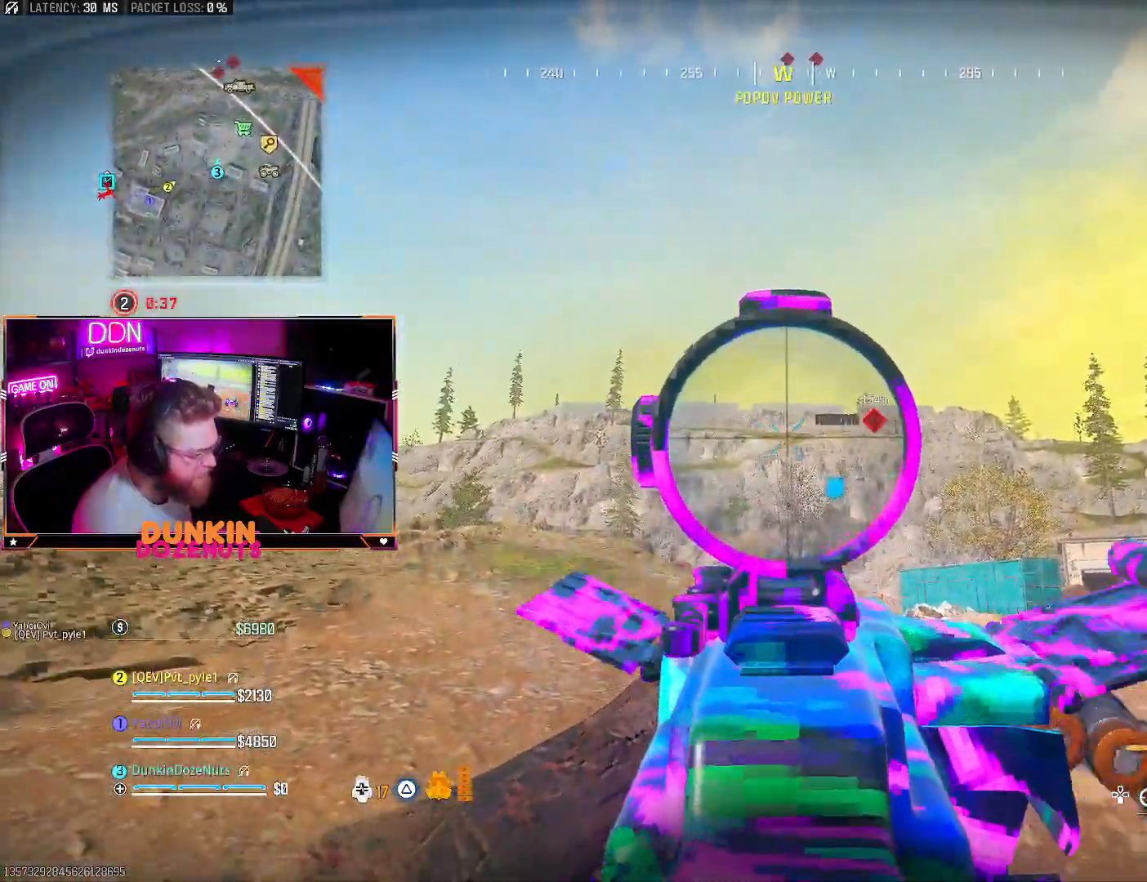
{"buttons": ["L2", "R2"], "left_stick": "up-right", "right_stick": "center", "events": [[17, "right_stick", "down-right"], [217, "right_stick", "center"], [317, "right_stick", "down-left"], [350, "left_stick", "up"], [450, "left_stick", "up-right"], [450, "right_stick", "center"]]}
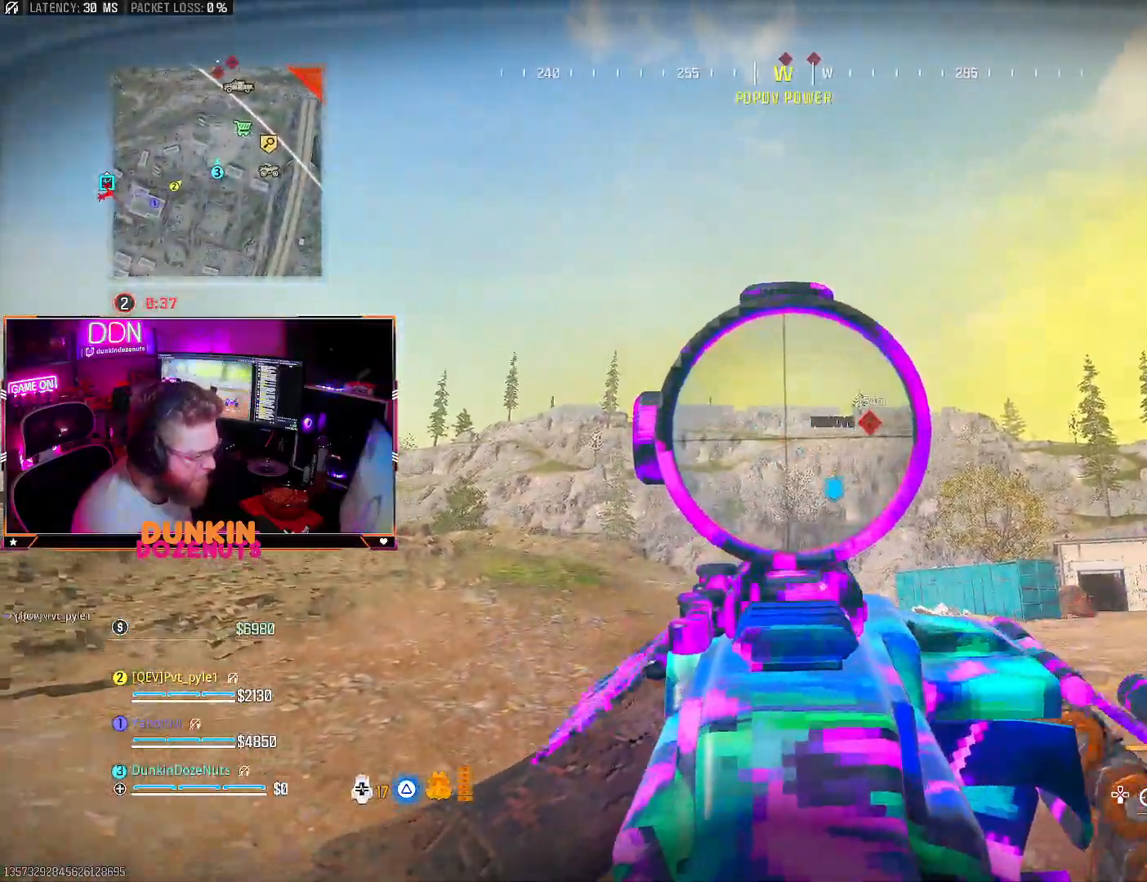
{"buttons": ["L2", "R2"], "left_stick": "right", "right_stick": "down-right", "events": [[50, "right_stick", "down-right"], [167, "left_stick", "up"], [217, "right_stick", "down"], [317, "left_stick", "up-right"], [383, "right_stick", "down-right"], [500, "left_stick", "right"]]}
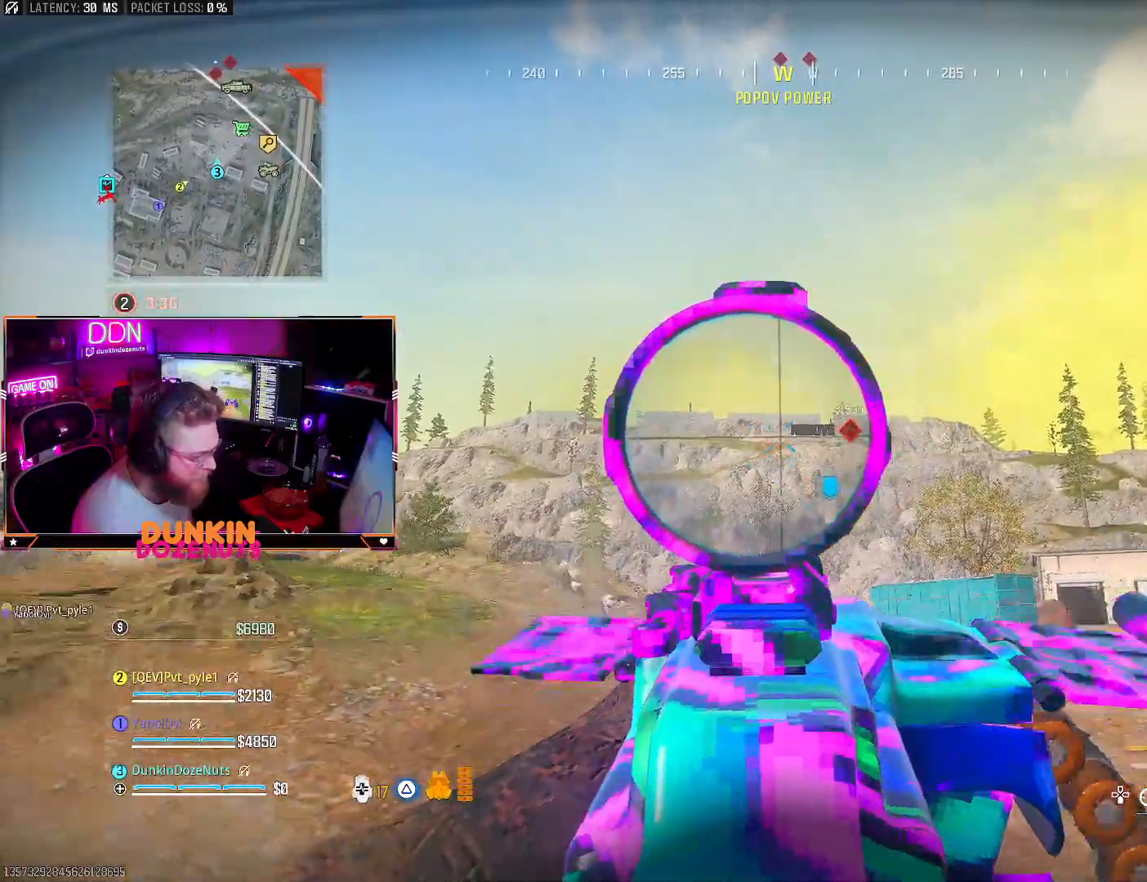
{"buttons": ["L2", "R2"], "left_stick": "right", "right_stick": "right", "events": [[33, "right_stick", "center"], [83, "right_stick", "down"], [350, "right_stick", "center"], [433, "right_stick", "right"]]}
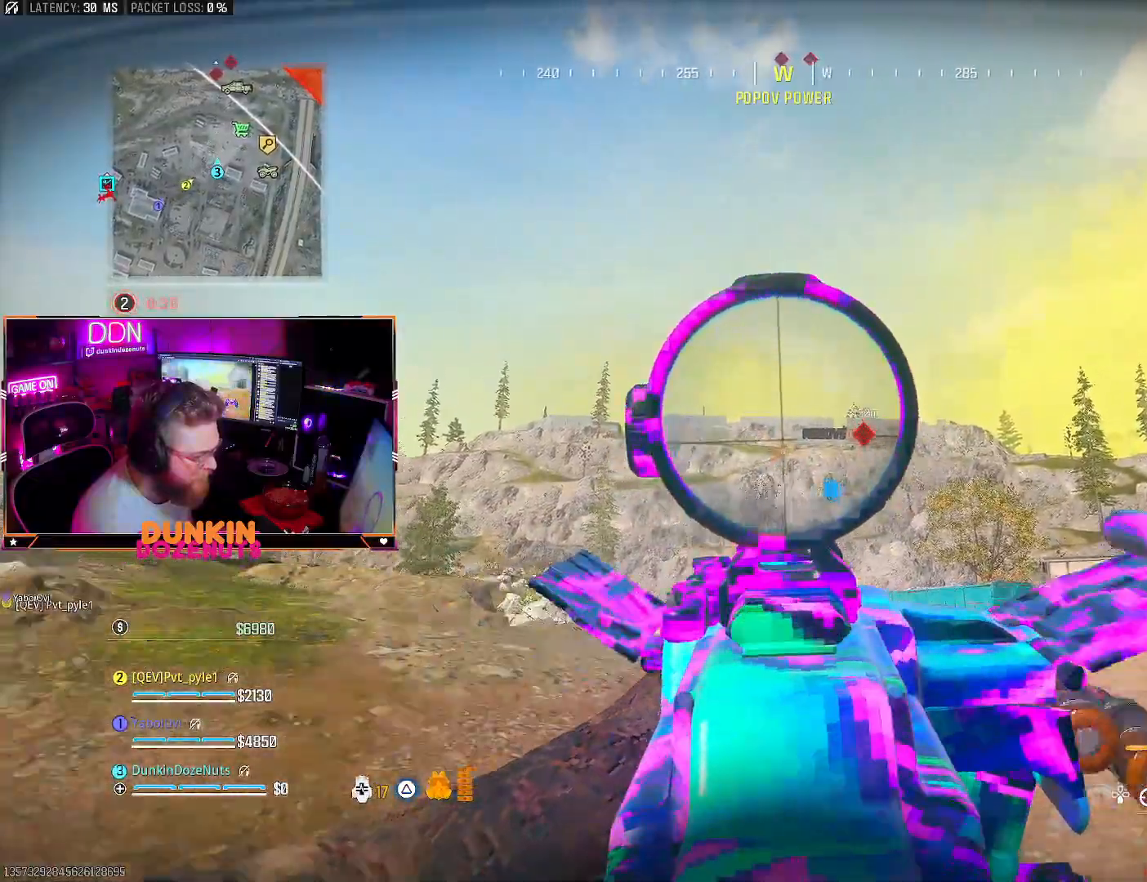
{"buttons": ["L2", "R2"], "left_stick": "right", "right_stick": "center", "events": [[83, "right_stick", "down"], [417, "right_stick", "center"]]}
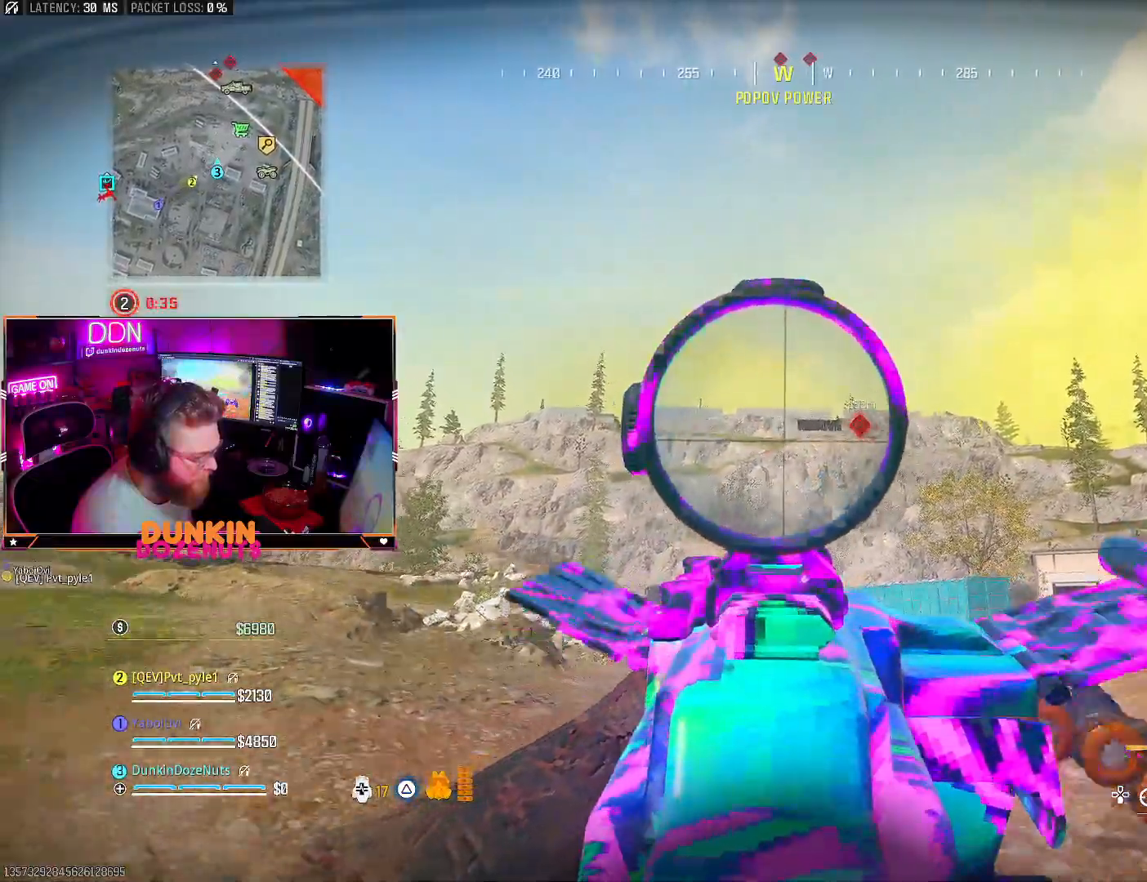
{"buttons": ["L2", "R2"], "left_stick": "right", "right_stick": "center", "events": [[183, "left_stick", "center"], [233, "right_stick", "down"], [300, "left_stick", "right"], [433, "right_stick", "center"]]}
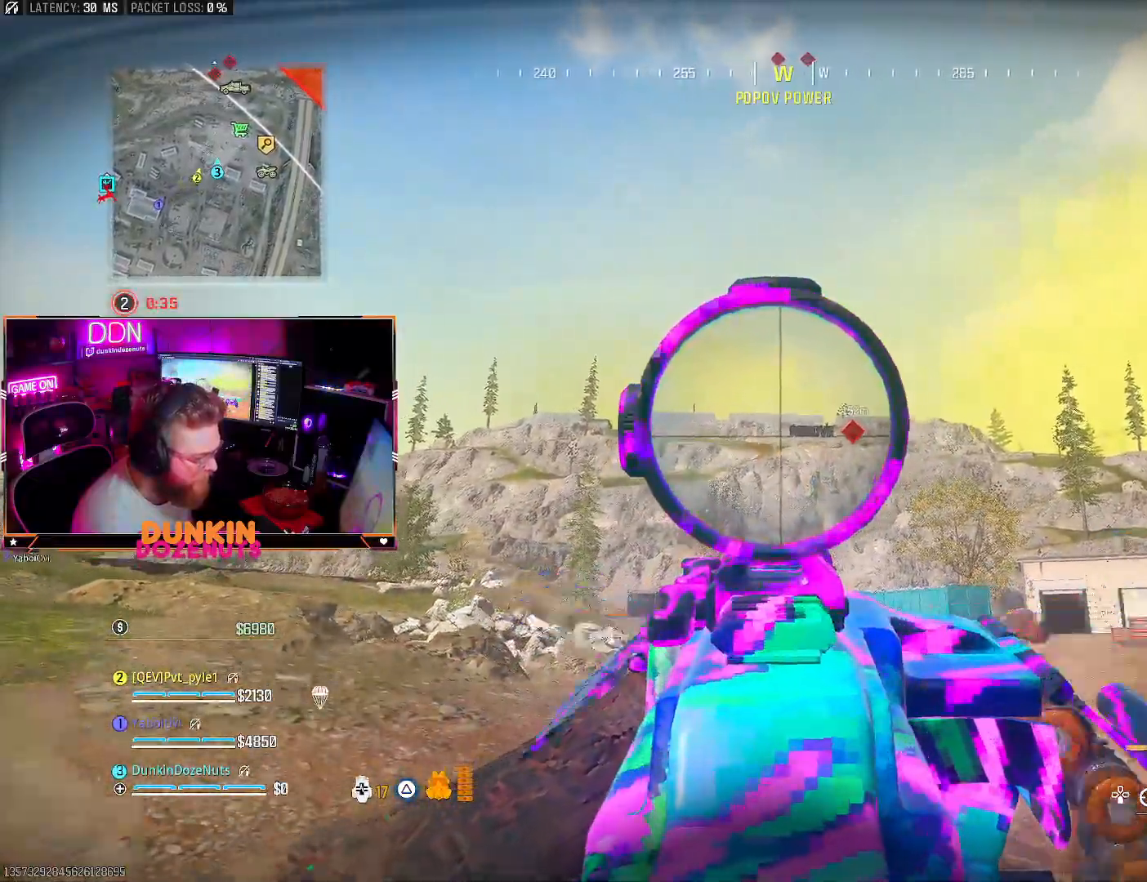
{"buttons": ["L2", "R2"], "left_stick": "up-right", "right_stick": "down", "events": [[17, "left_stick", "center"], [50, "right_stick", "down"], [117, "left_stick", "right"], [283, "left_stick", "up-right"]]}
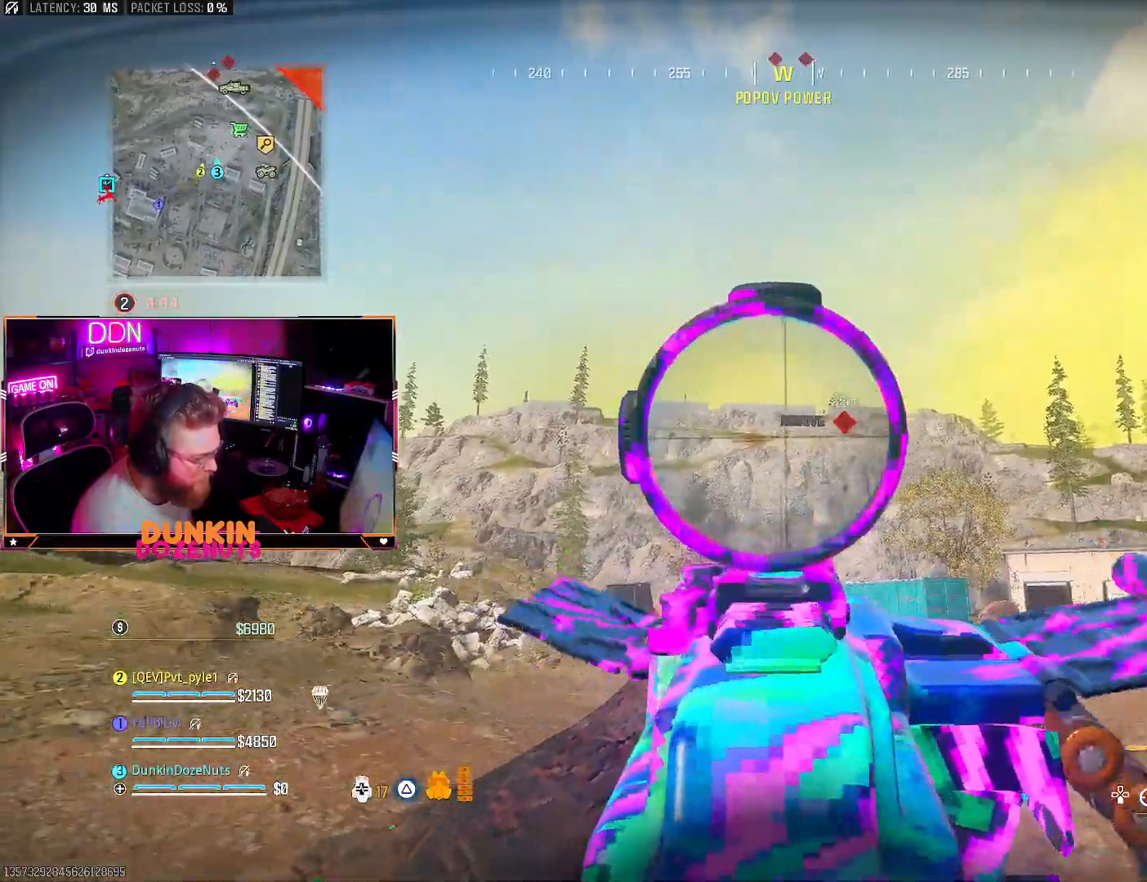
{"buttons": ["L2", "R2"], "left_stick": "up-right", "right_stick": "down-right", "events": [[83, "left_stick", "center"], [167, "right_stick", "center"], [250, "left_stick", "right"], [300, "right_stick", "down-right"], [450, "left_stick", "up-right"]]}
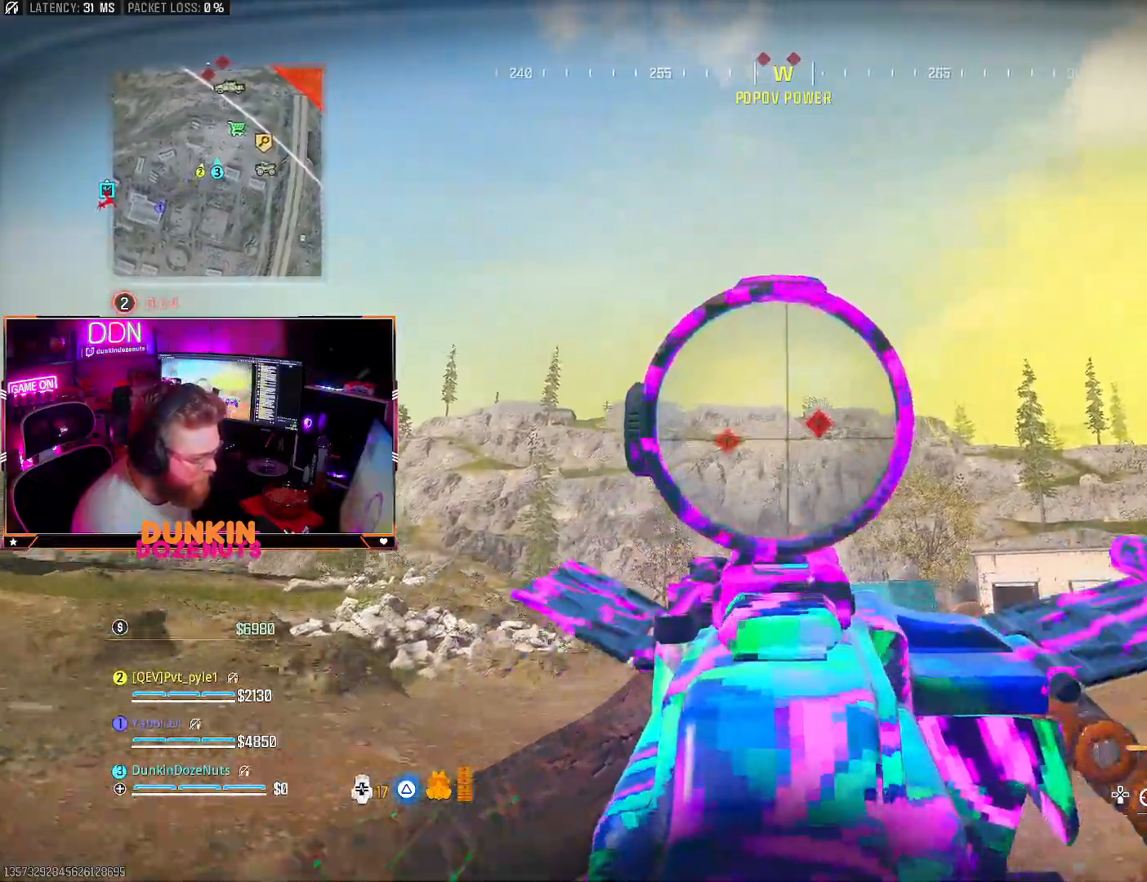
{"buttons": ["CIRCLE"], "left_stick": "up", "right_stick": "left", "events": [[67, "L2", "up"], [67, "right_stick", "down"], [100, "R2", "up"], [150, "L3", "down"], [233, "left_stick", "up"], [267, "L3", "up"], [267, "right_stick", "right"], [317, "CIRCLE", "down"], [350, "L3", "down"], [450, "right_stick", "center"], [500, "L3", "up"], [500, "right_stick", "left"]]}
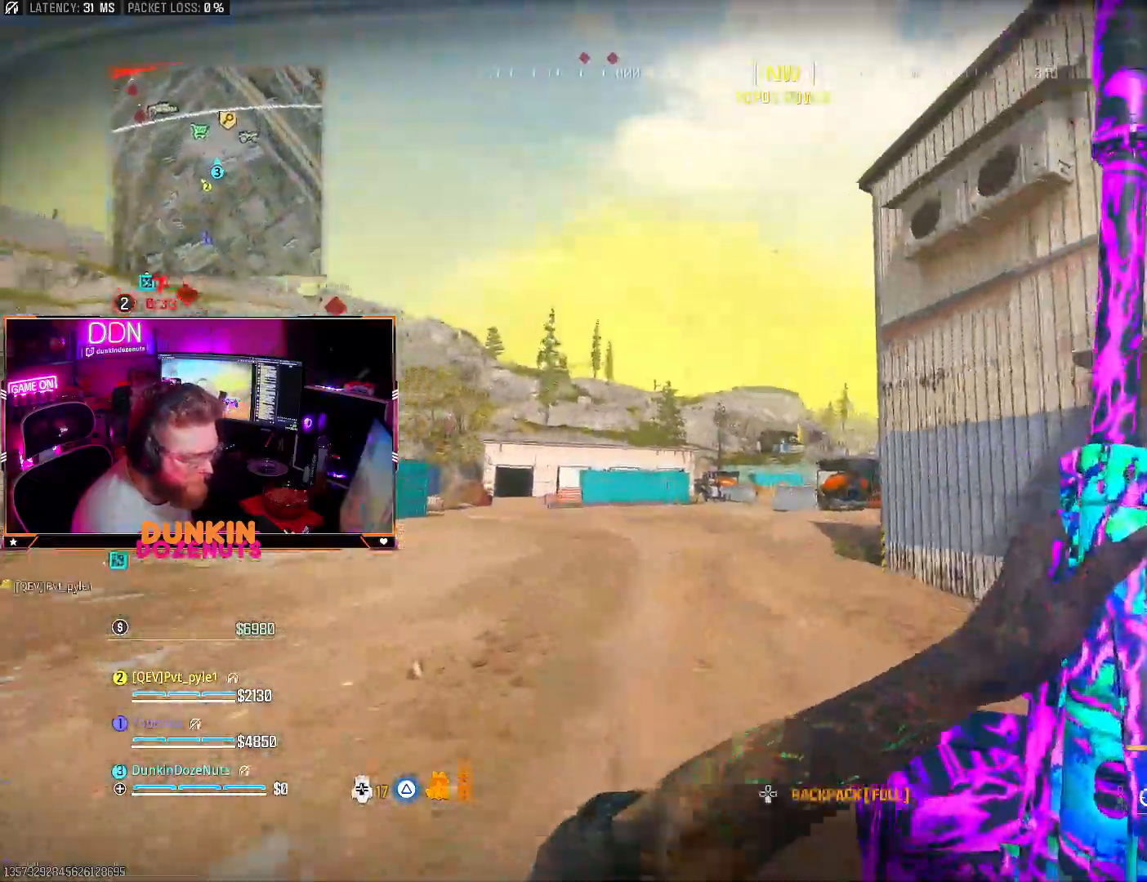
{"buttons": [], "left_stick": "up", "right_stick": "center", "events": [[17, "right_stick", "down-left"], [200, "right_stick", "center"], [317, "CIRCLE", "up"], [333, "CROSS", "down"], [400, "L3", "down"], [467, "CROSS", "up"], [467, "L3", "up"]]}
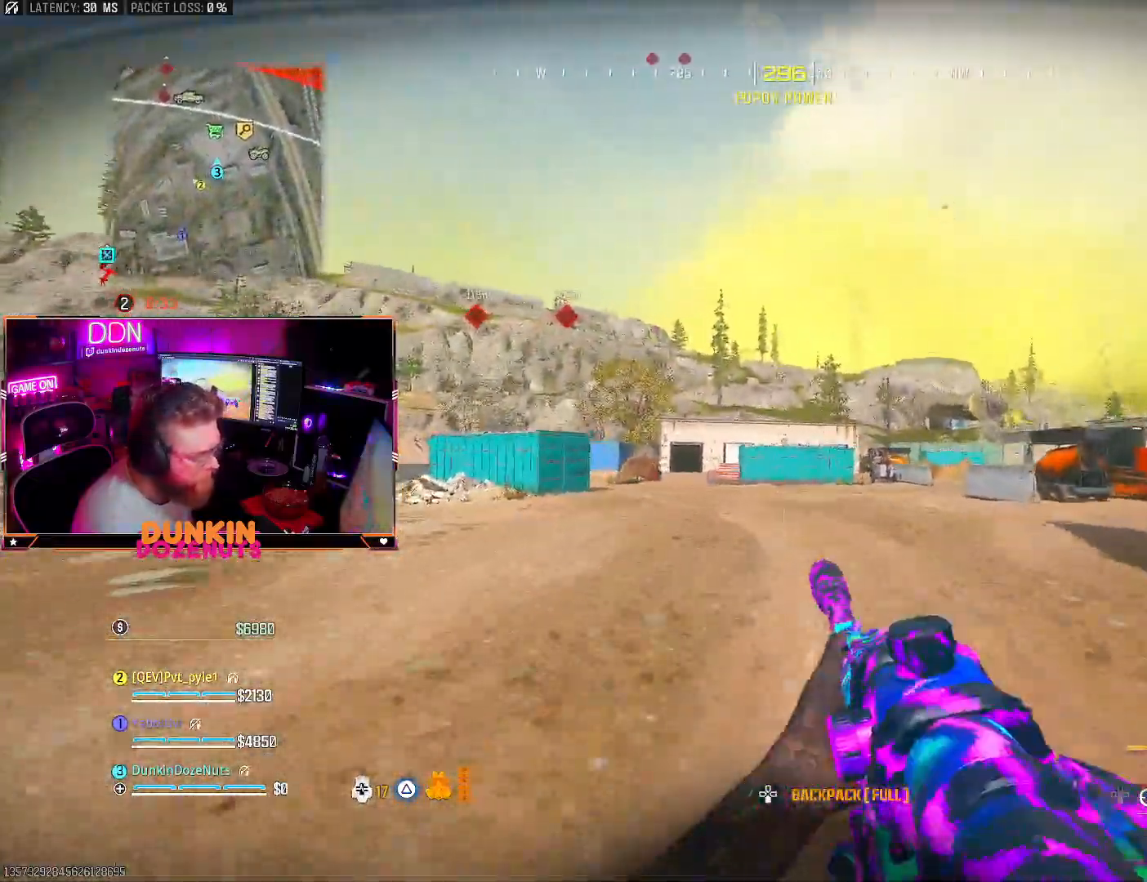
{"buttons": [], "left_stick": "up", "right_stick": "center", "events": [[33, "L3", "down"], [183, "L3", "up"], [350, "SQUARE", "down"], [467, "SQUARE", "up"]]}
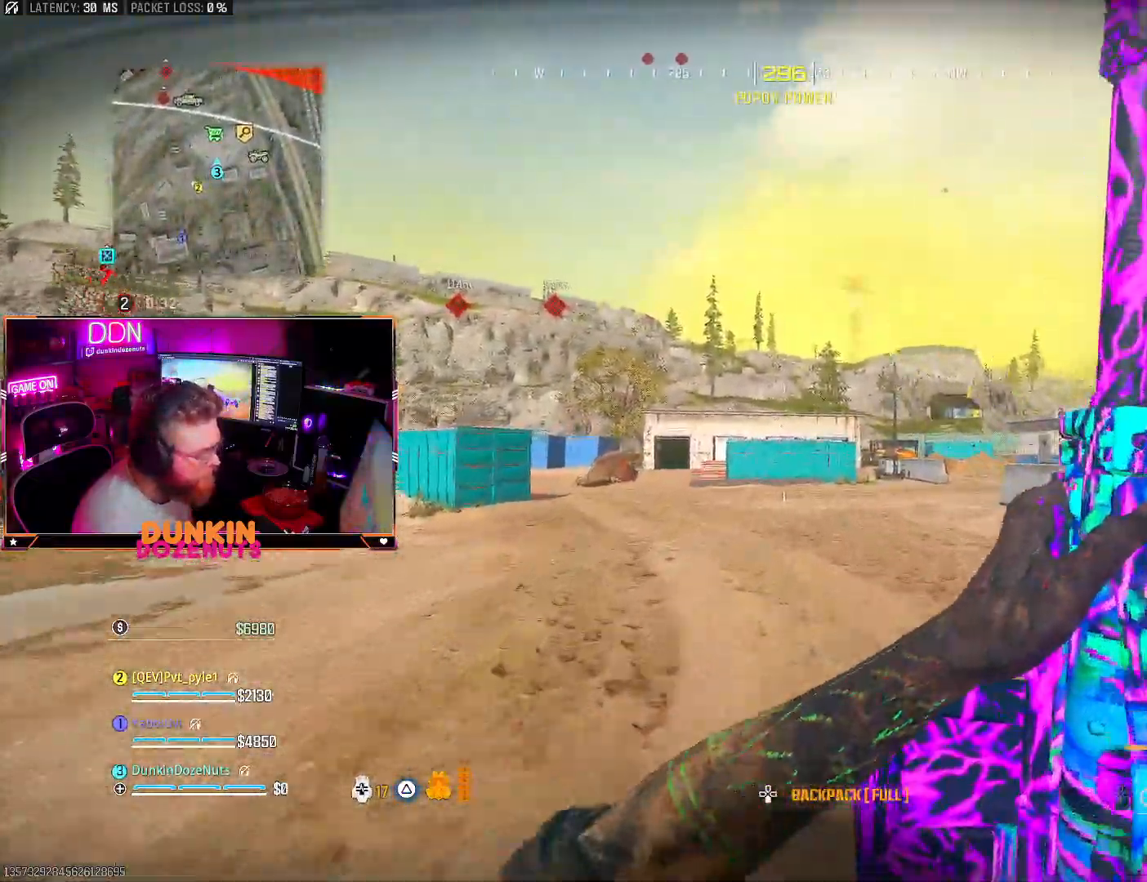
{"buttons": [], "left_stick": "up", "right_stick": "right", "events": [[483, "right_stick", "right"]]}
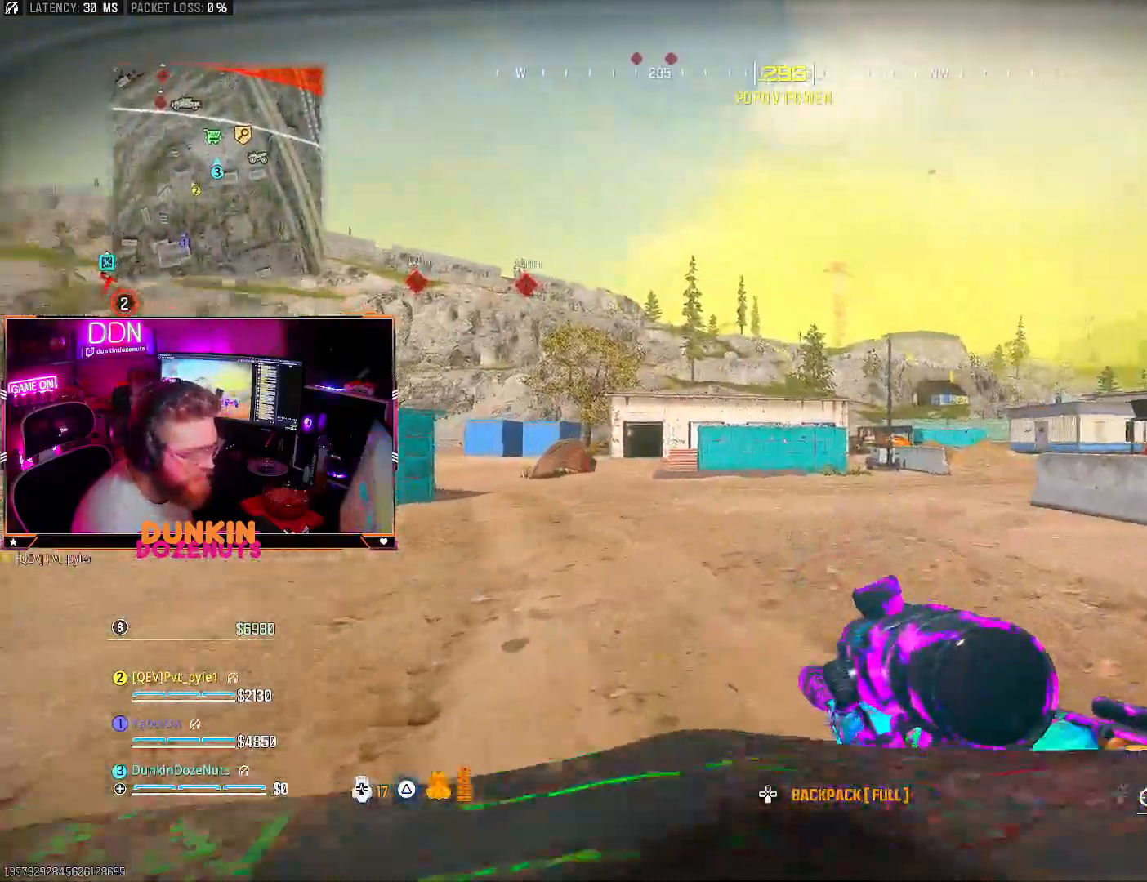
{"buttons": [], "left_stick": "up", "right_stick": "center", "events": [[133, "right_stick", "center"], [367, "CROSS", "down"], [467, "CROSS", "up"]]}
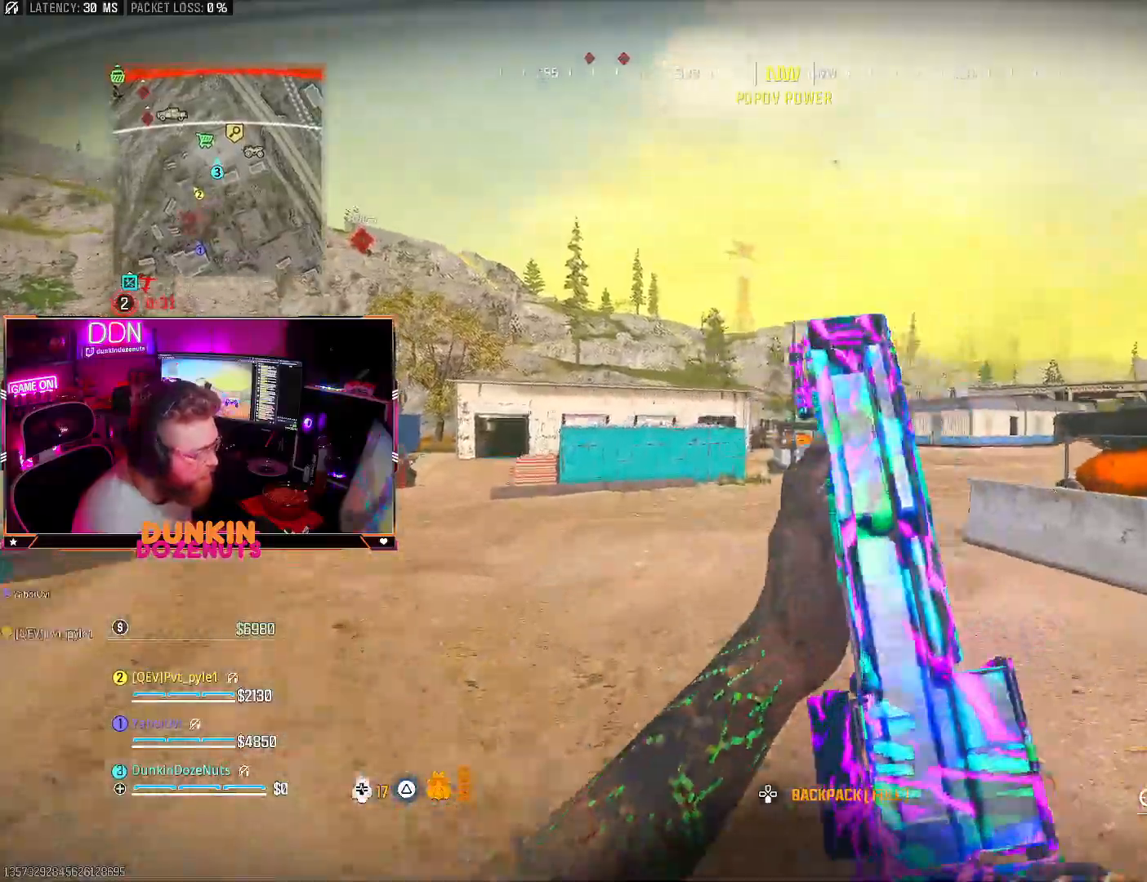
{"buttons": [], "left_stick": "up", "right_stick": "center", "events": [[250, "right_stick", "left"], [367, "right_stick", "center"]]}
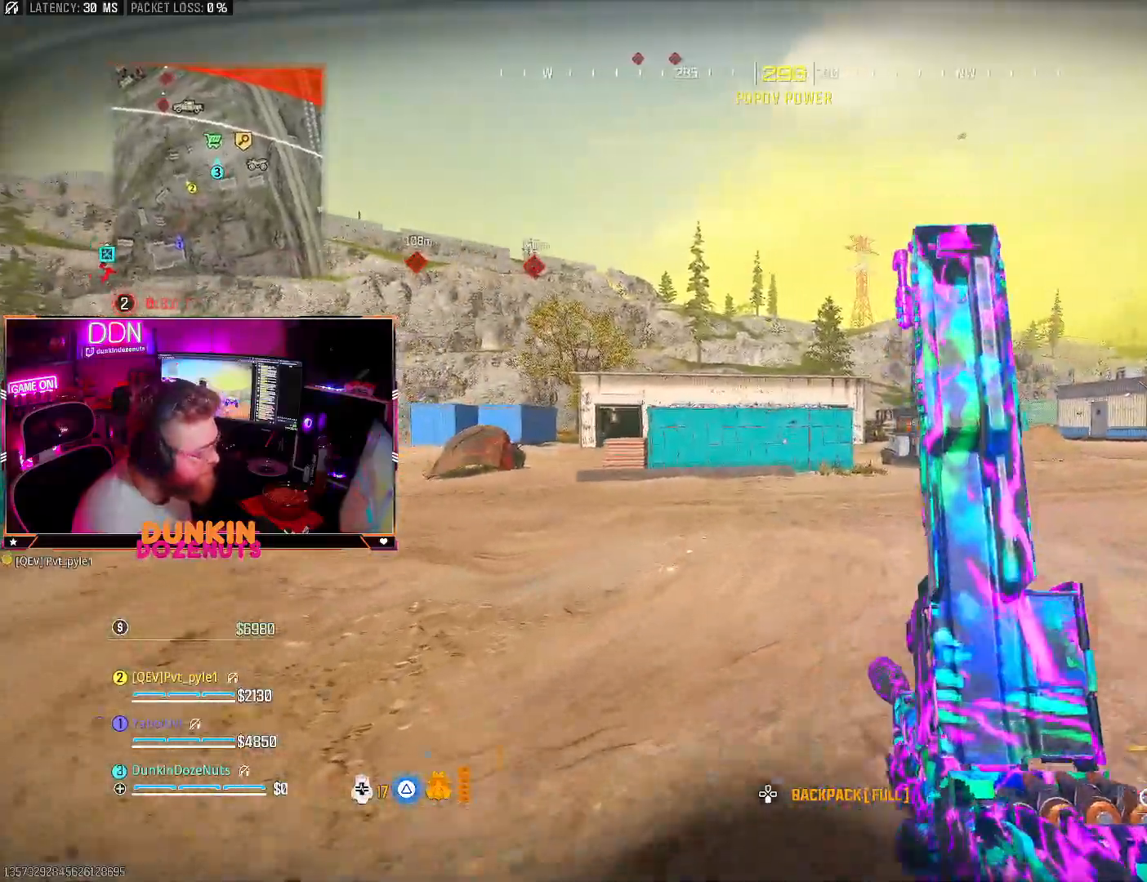
{"buttons": [], "left_stick": "up", "right_stick": "center", "events": []}
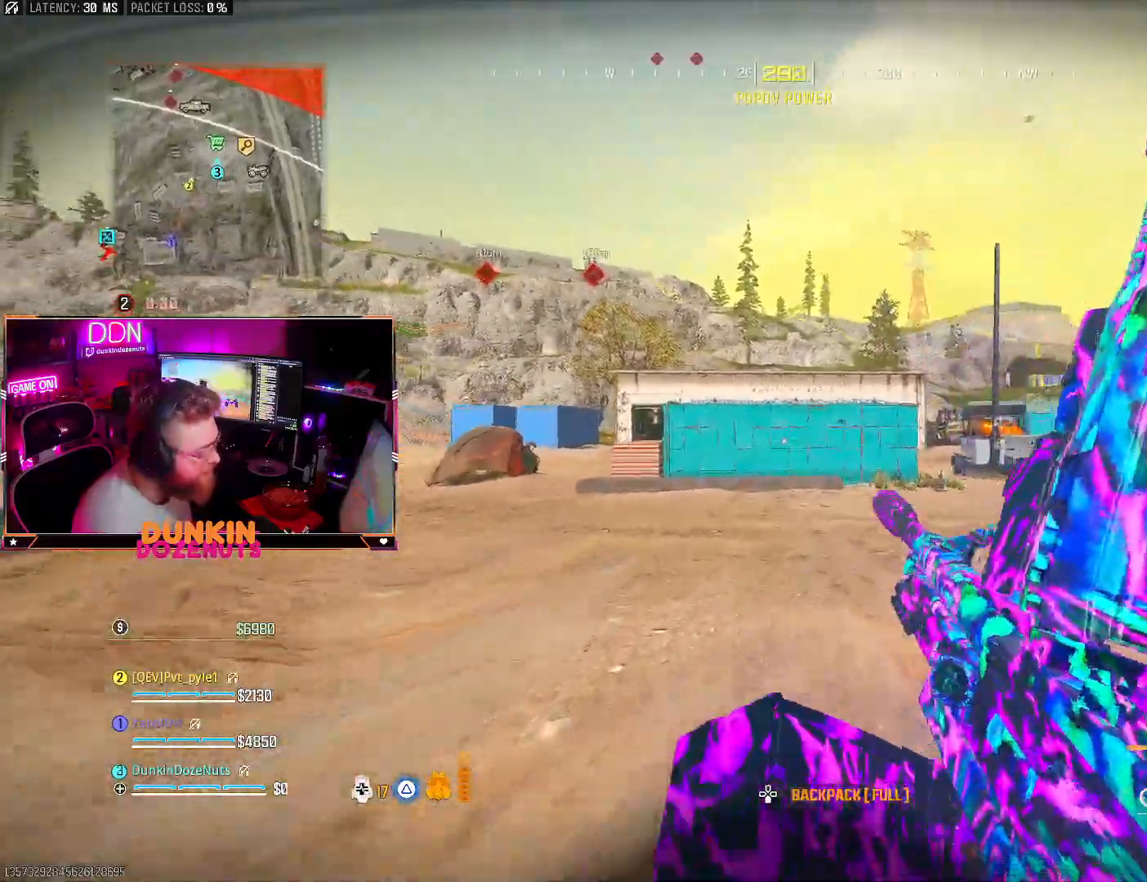
{"buttons": [], "left_stick": "up", "right_stick": "center", "events": []}
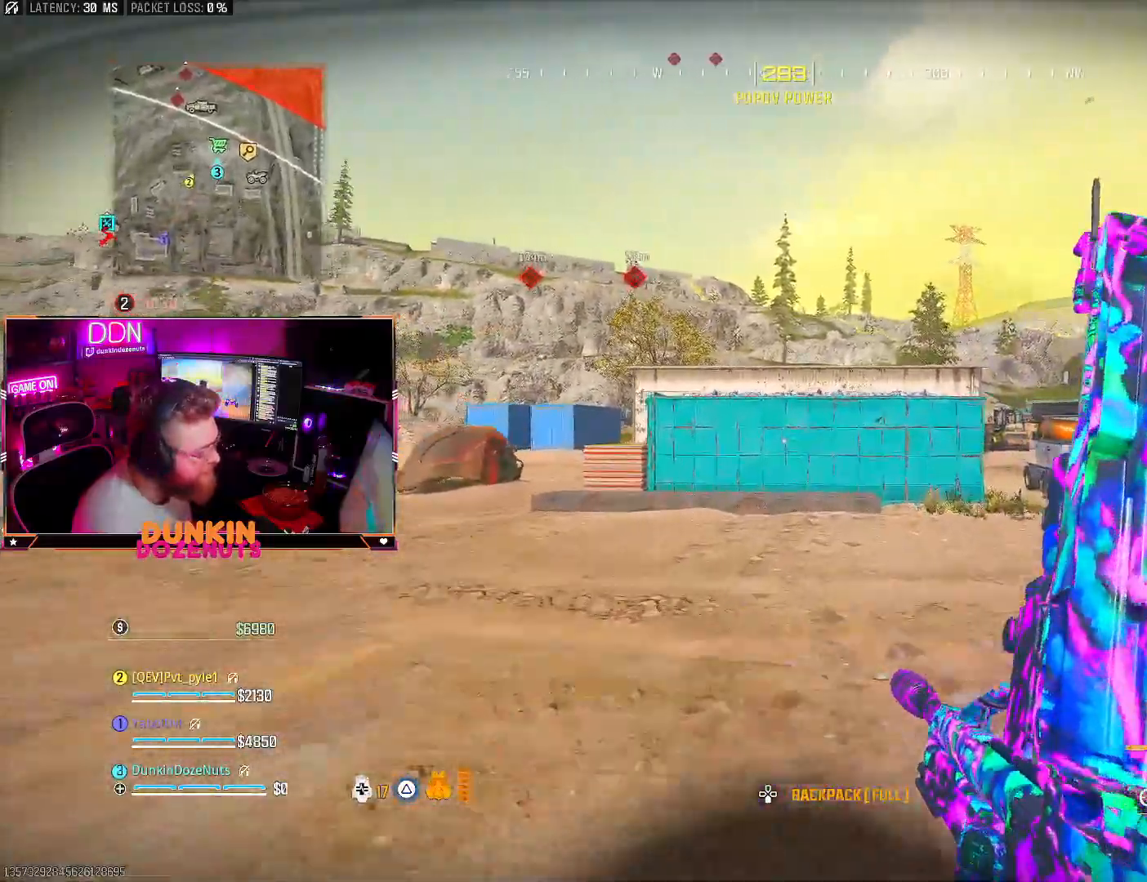
{"buttons": [], "left_stick": "up", "right_stick": "center", "events": []}
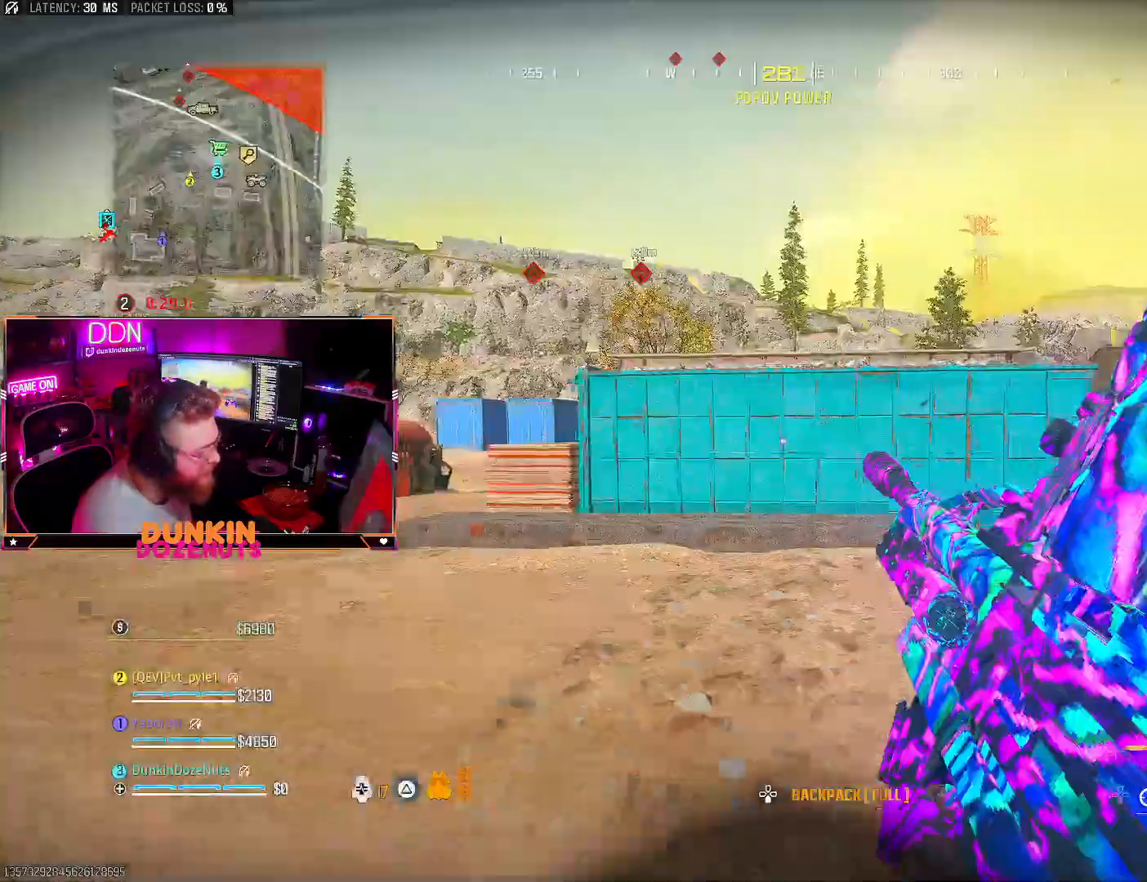
{"buttons": [], "left_stick": "up", "right_stick": "center", "events": [[117, "right_stick", "left"], [283, "right_stick", "center"]]}
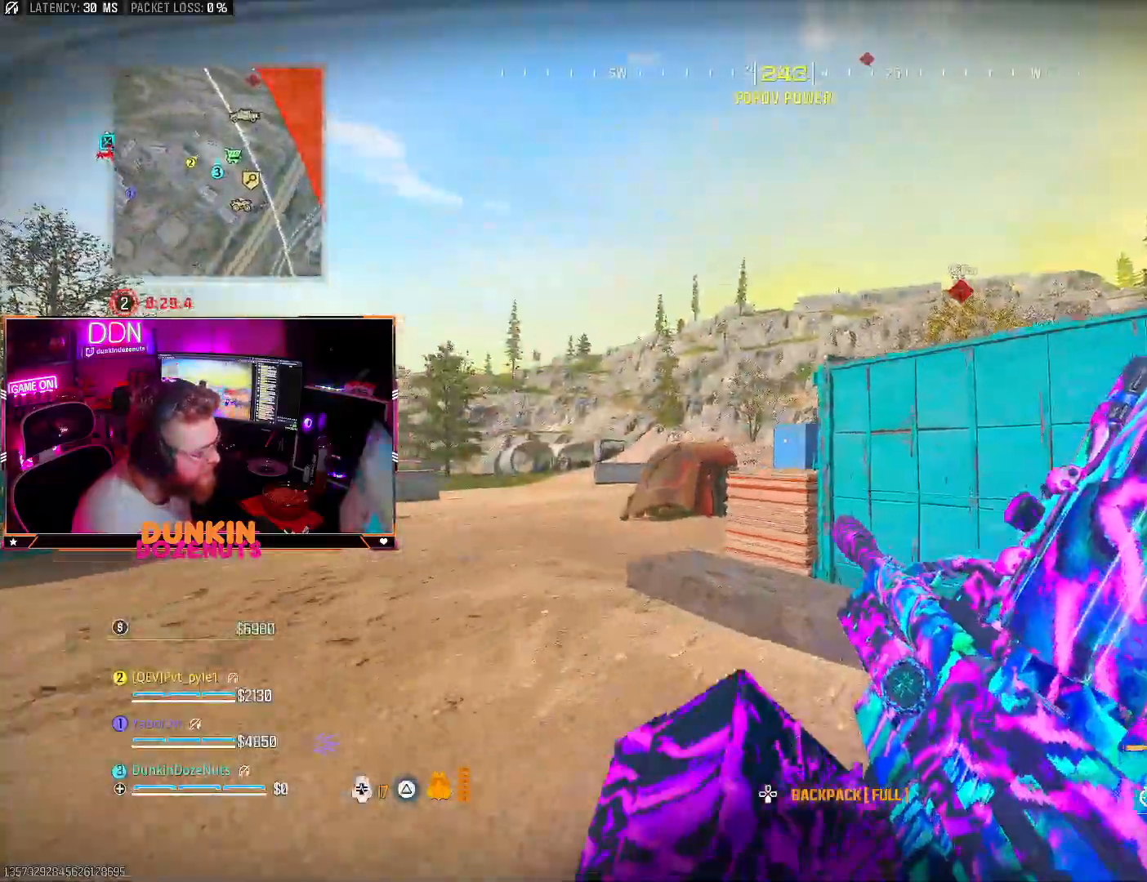
{"buttons": [], "left_stick": "up", "right_stick": "center", "events": [[33, "right_stick", "left"], [183, "right_stick", "center"], [233, "L1", "down"], [283, "L1", "up"]]}